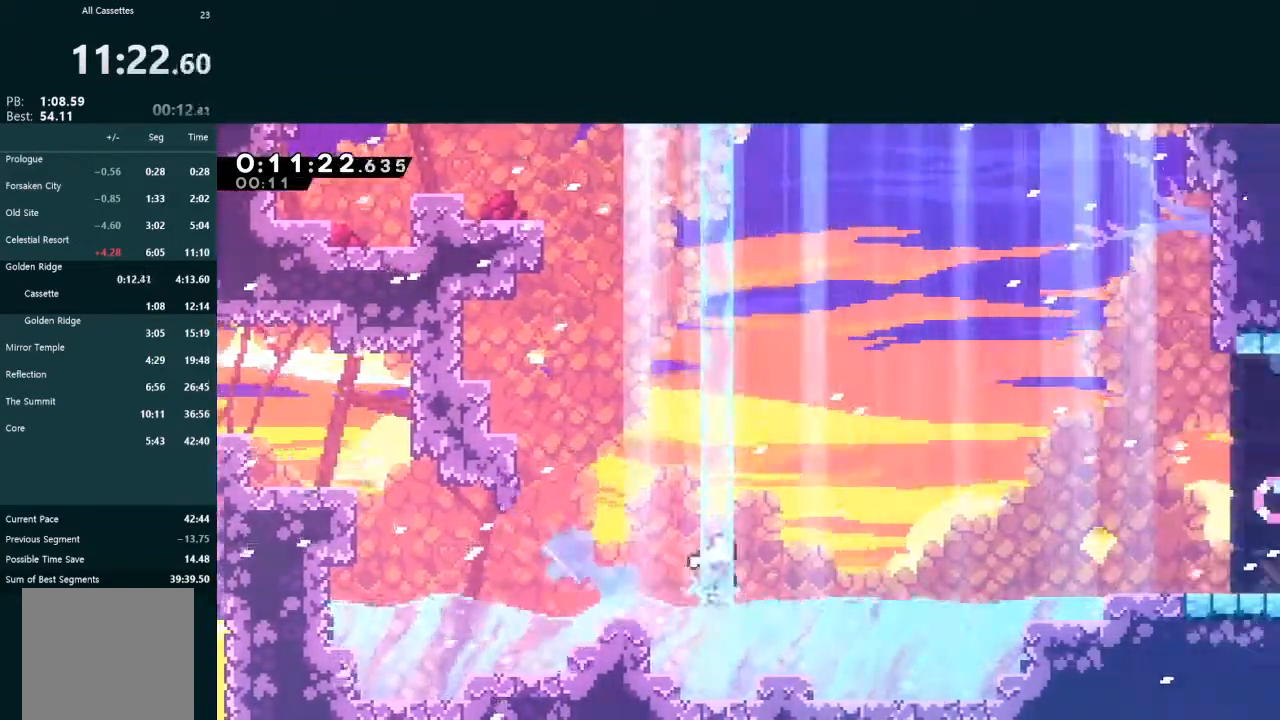
Gameplay with a controller (Xbox layout); each line is a JSON object with the inputs held at the frame after it (dt_ms = milliseconds from this image to that frame). "events" lists button and stick changes between this image and that frame as [ms after this image, input, new state], when the widget could be followed in between. Not read: L3 right_stick.
{"dt_ms": 500, "buttons": ["DPAD_RIGHT"], "left_stick": "center", "events": [[133, "A", "down"], [267, "A", "up"]]}
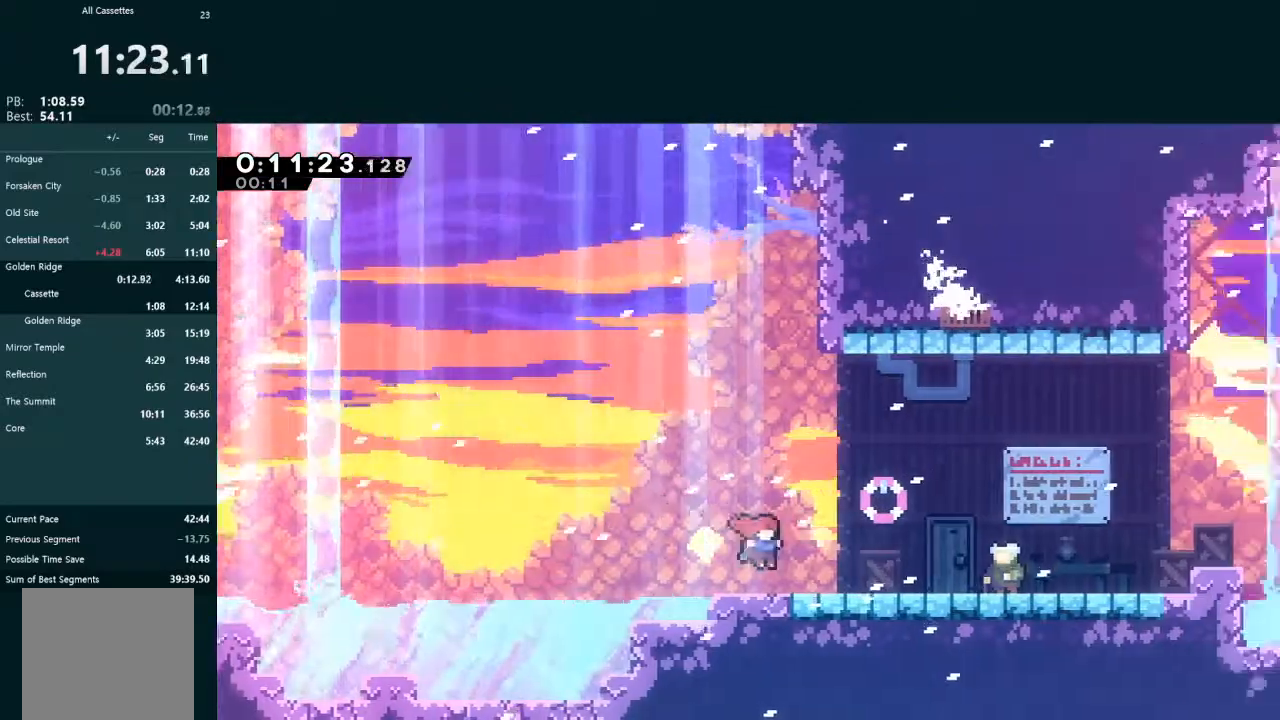
{"dt_ms": 500, "buttons": ["R2"], "left_stick": "center", "events": [[133, "X", "down"], [233, "X", "up"], [367, "DPAD_RIGHT", "up"], [367, "START", "down"], [400, "R2", "down"], [467, "START", "up"]]}
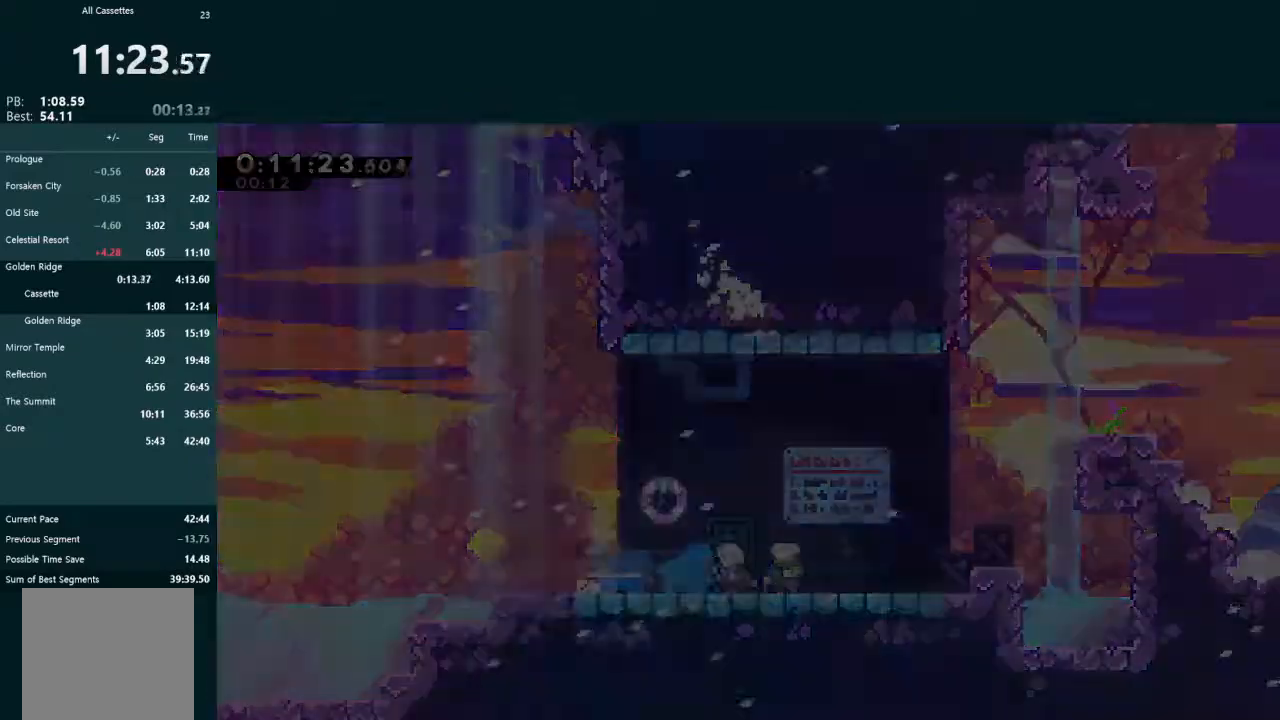
{"dt_ms": 500, "buttons": ["A"], "left_stick": "center", "events": [[33, "R2", "up"], [500, "A", "down"]]}
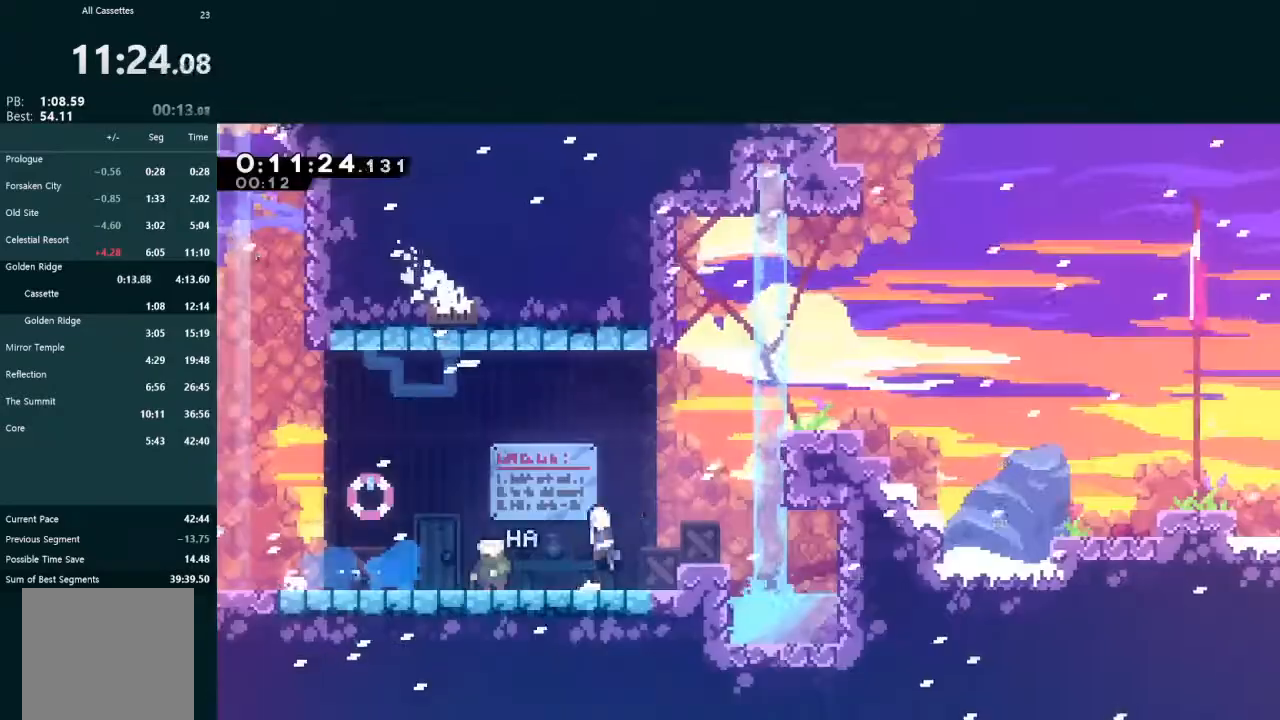
{"dt_ms": 500, "buttons": ["L2", "DPAD_UP", "DPAD_RIGHT"], "left_stick": "center", "events": [[100, "DPAD_RIGHT", "down"], [100, "DPAD_UP", "down"], [133, "A", "up"], [133, "L2", "down"], [233, "X", "down"], [400, "X", "up"]]}
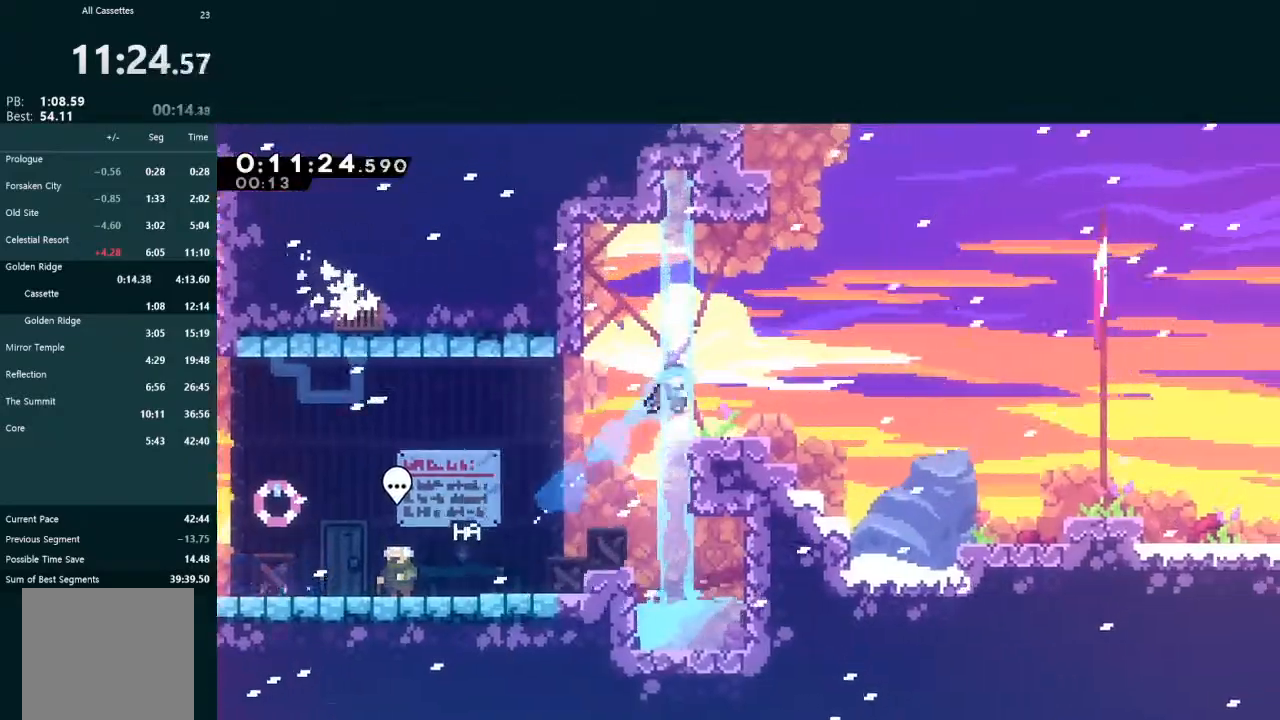
{"dt_ms": 500, "buttons": ["A", "L2", "DPAD_DOWN", "DPAD_RIGHT"], "left_stick": "center", "events": [[33, "DPAD_RIGHT", "up"], [33, "DPAD_UP", "up"], [33, "L2", "up"], [233, "DPAD_DOWN", "down"], [233, "DPAD_RIGHT", "down"], [233, "L2", "down"], [300, "X", "down"], [367, "X", "up"], [467, "A", "down"]]}
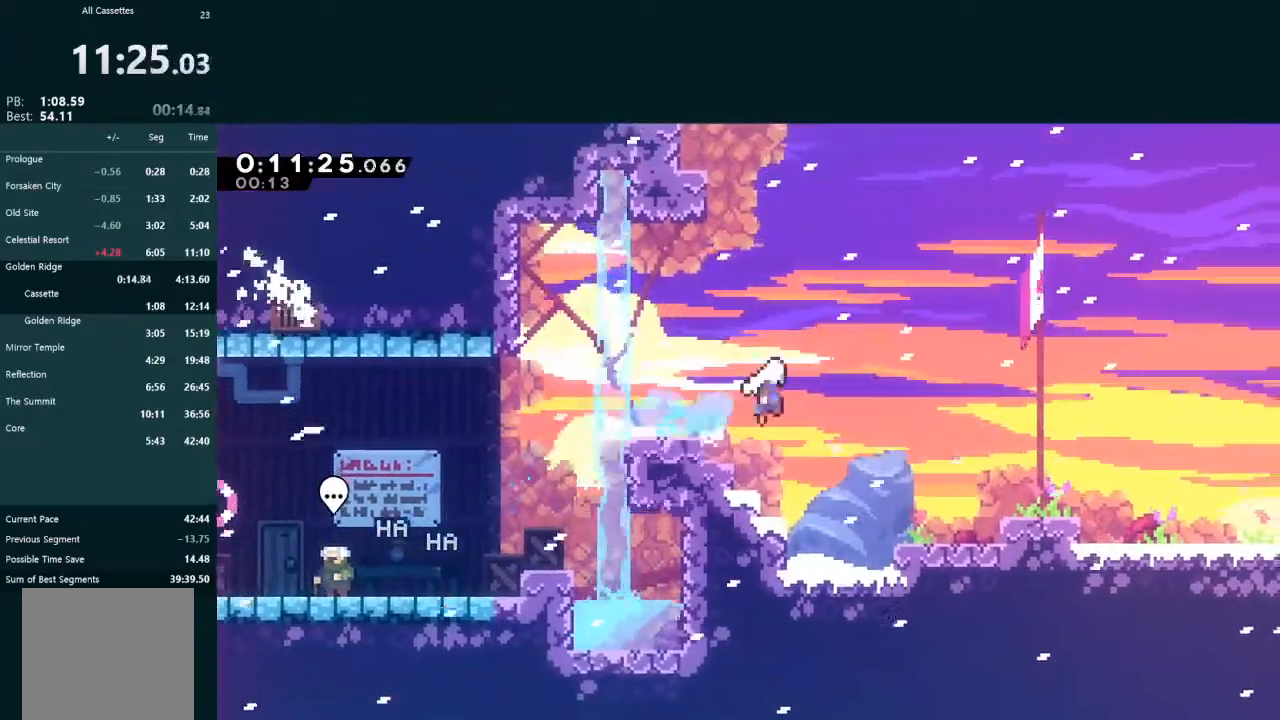
{"dt_ms": 500, "buttons": ["A", "L2", "DPAD_DOWN", "DPAD_RIGHT"], "left_stick": "center", "events": [[67, "A", "up"], [133, "X", "down"], [267, "X", "up"], [367, "A", "down"]]}
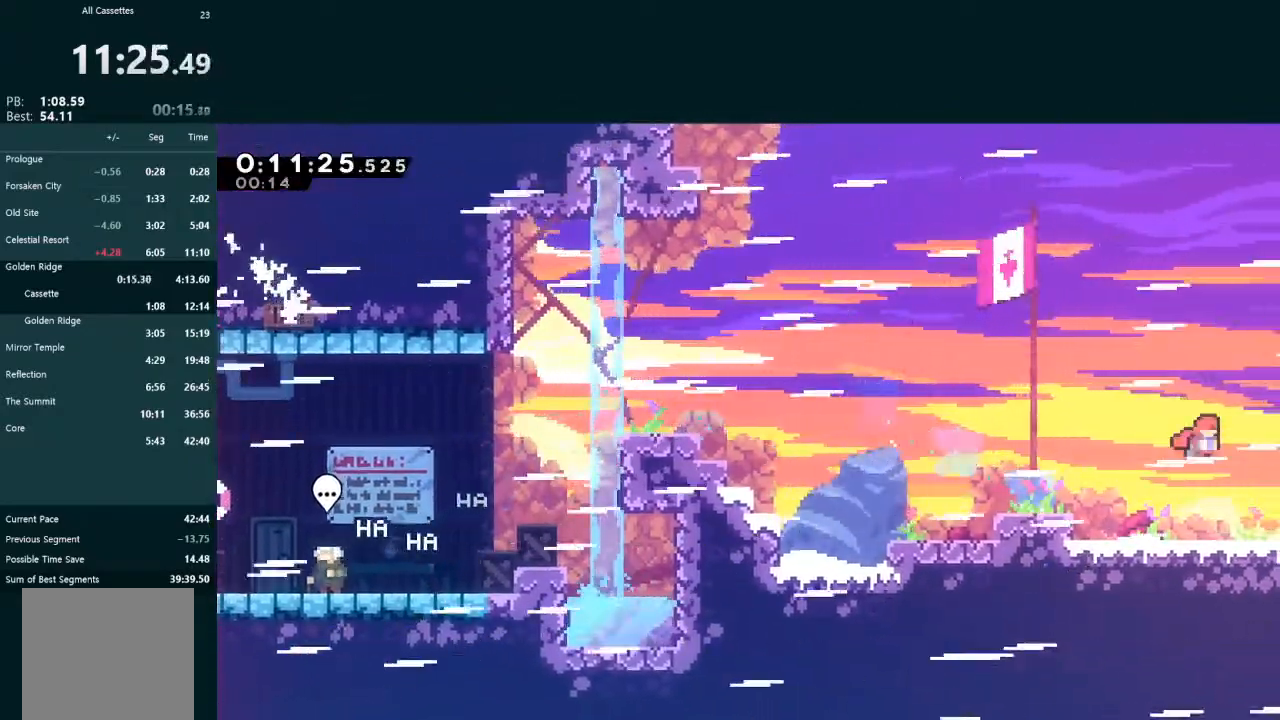
{"dt_ms": 500, "buttons": ["A", "L2", "DPAD_DOWN", "DPAD_RIGHT"], "left_stick": "center", "events": [[33, "DPAD_DOWN", "up"], [33, "DPAD_RIGHT", "up"], [133, "DPAD_DOWN", "down"], [133, "DPAD_RIGHT", "down"]]}
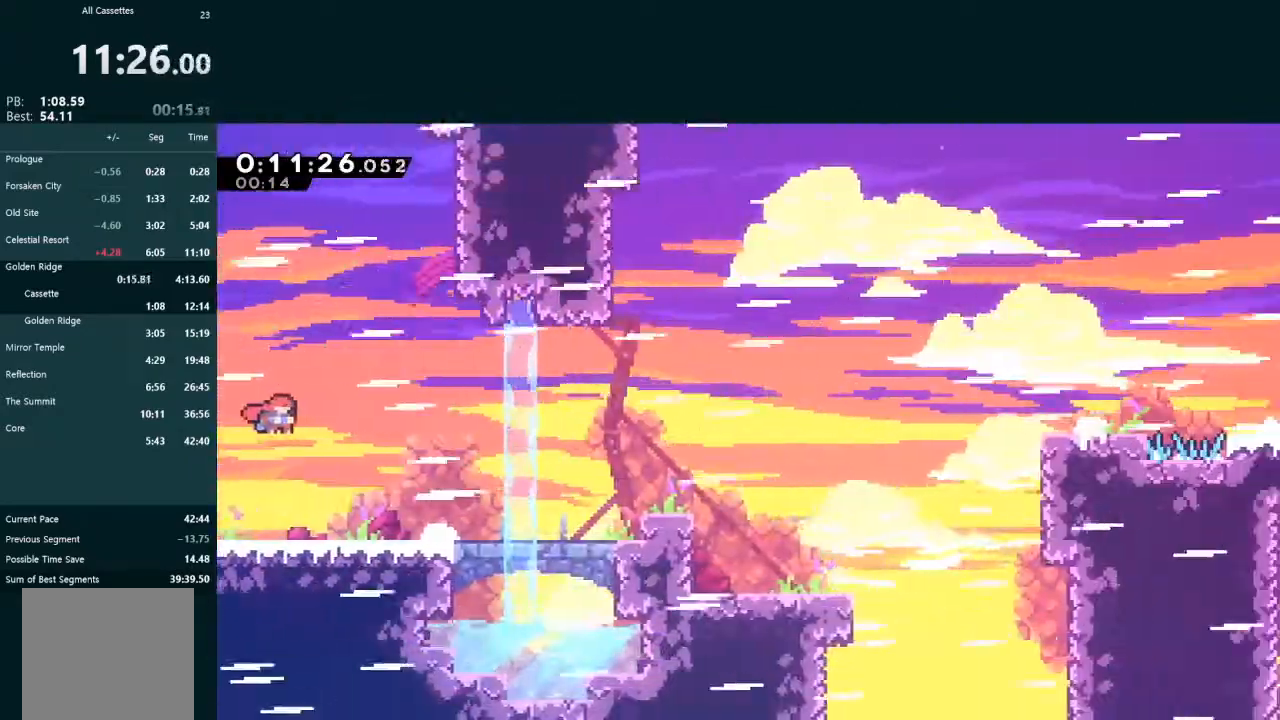
{"dt_ms": 500, "buttons": ["X", "L2", "DPAD_DOWN", "DPAD_RIGHT"], "left_stick": "center", "events": [[267, "A", "up"], [367, "X", "down"]]}
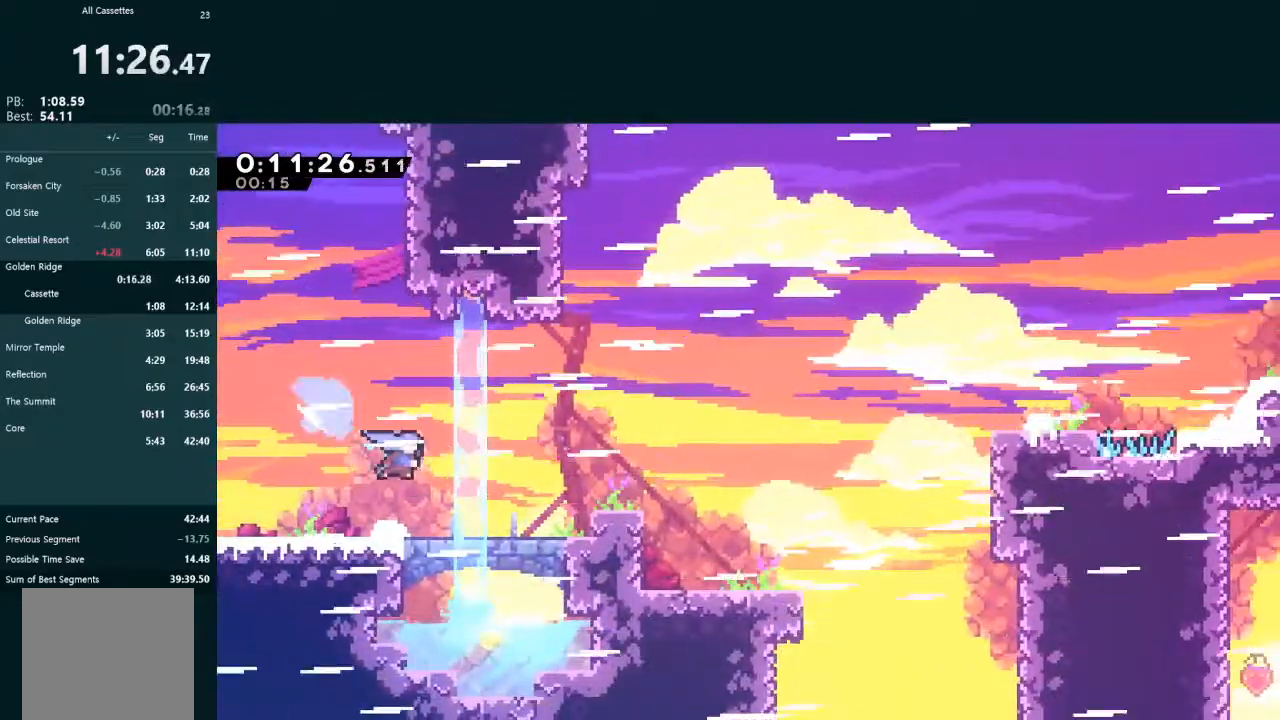
{"dt_ms": 500, "buttons": ["L2", "DPAD_RIGHT"], "left_stick": "center", "events": [[33, "X", "up"], [100, "DPAD_DOWN", "up"], [133, "A", "down"], [167, "R1", "down"], [500, "A", "up"], [500, "R1", "up"]]}
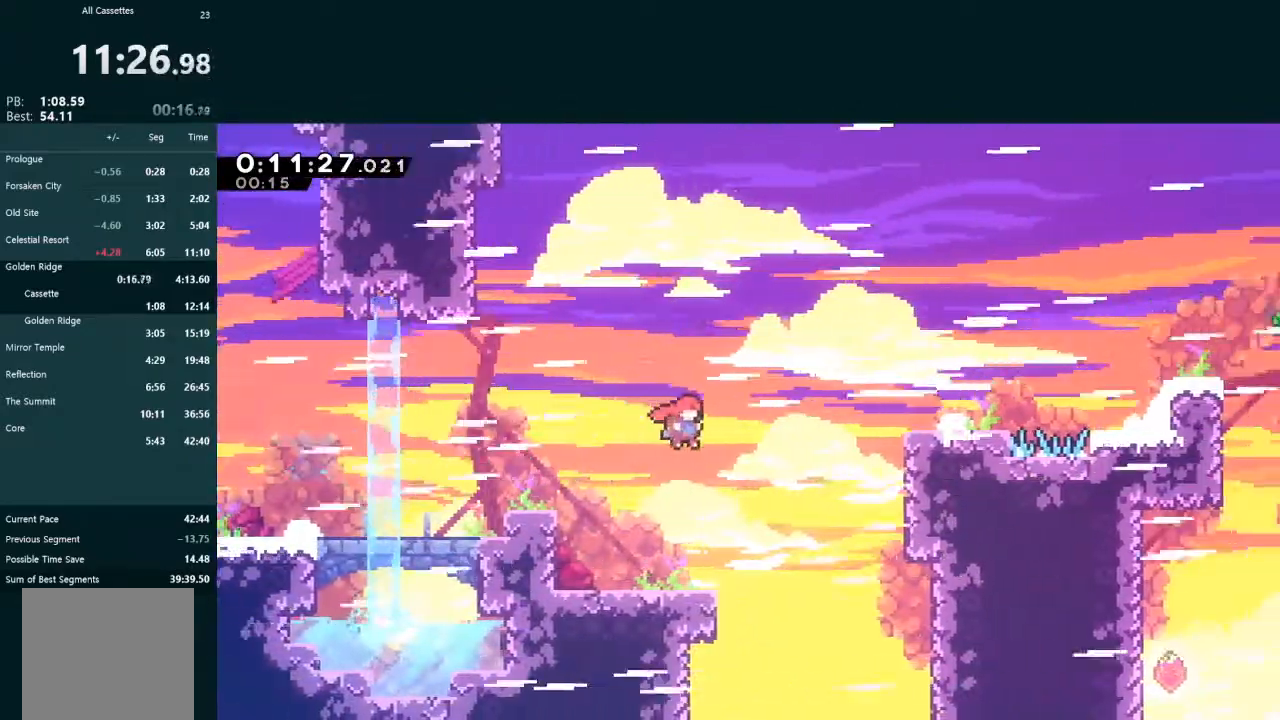
{"dt_ms": 500, "buttons": ["A", "L2", "R1", "DPAD_UP", "DPAD_RIGHT"], "left_stick": "center", "events": [[100, "X", "down"], [267, "DPAD_UP", "down"], [267, "X", "up"], [467, "A", "down"], [467, "R1", "down"]]}
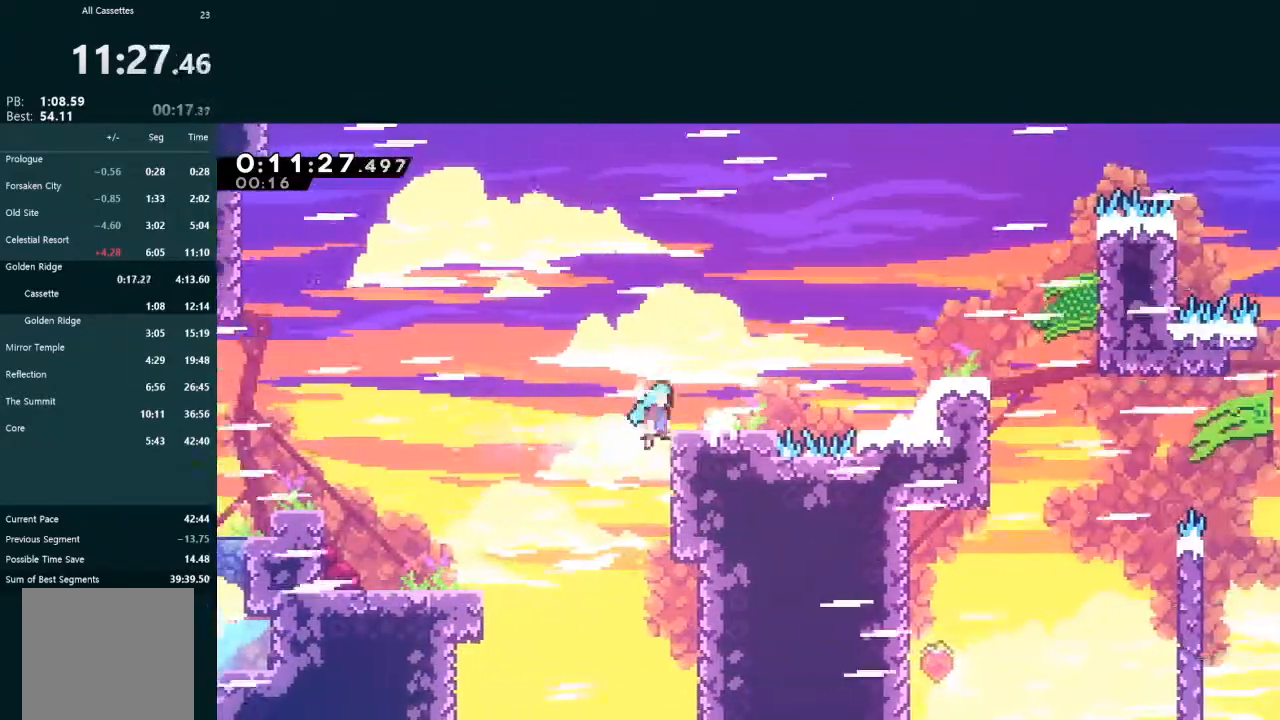
{"dt_ms": 500, "buttons": ["A", "DPAD_RIGHT"], "left_stick": "center", "events": [[67, "A", "up"], [67, "R1", "up"], [133, "DPAD_UP", "up"], [267, "L2", "up"], [300, "X", "down"], [500, "A", "down"], [500, "X", "up"]]}
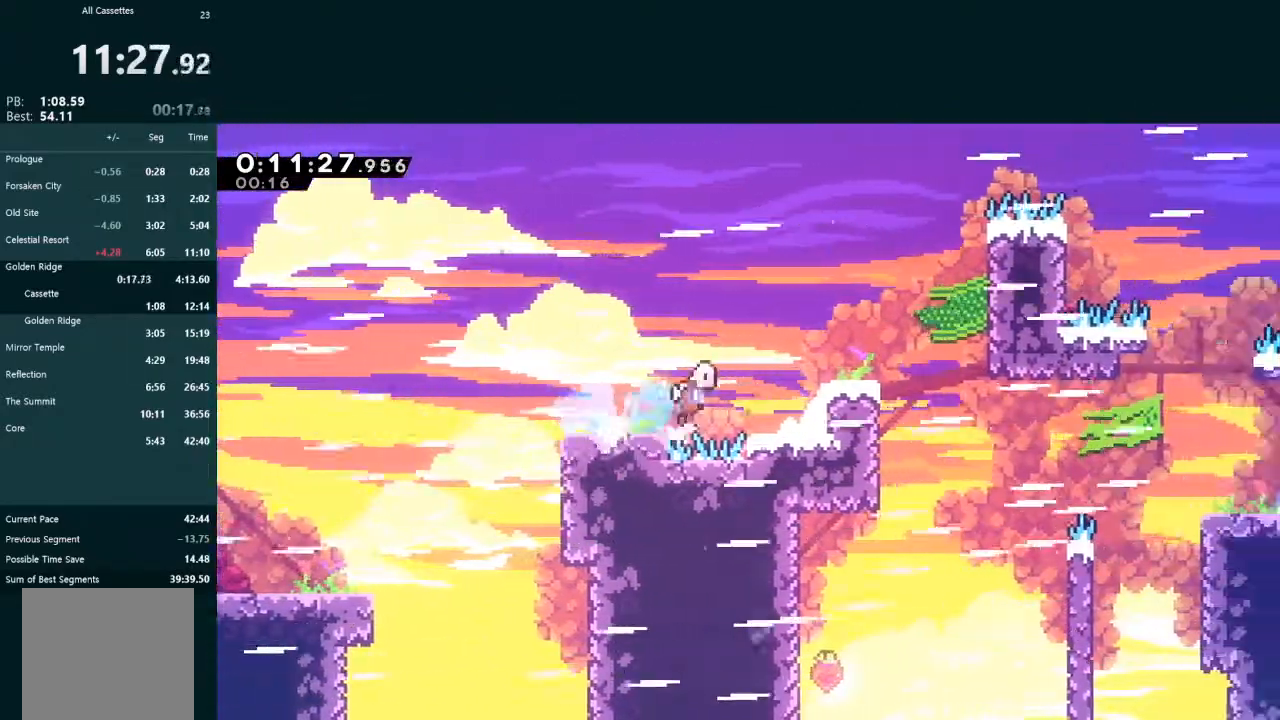
{"dt_ms": 500, "buttons": ["A", "DPAD_RIGHT"], "left_stick": "center", "events": []}
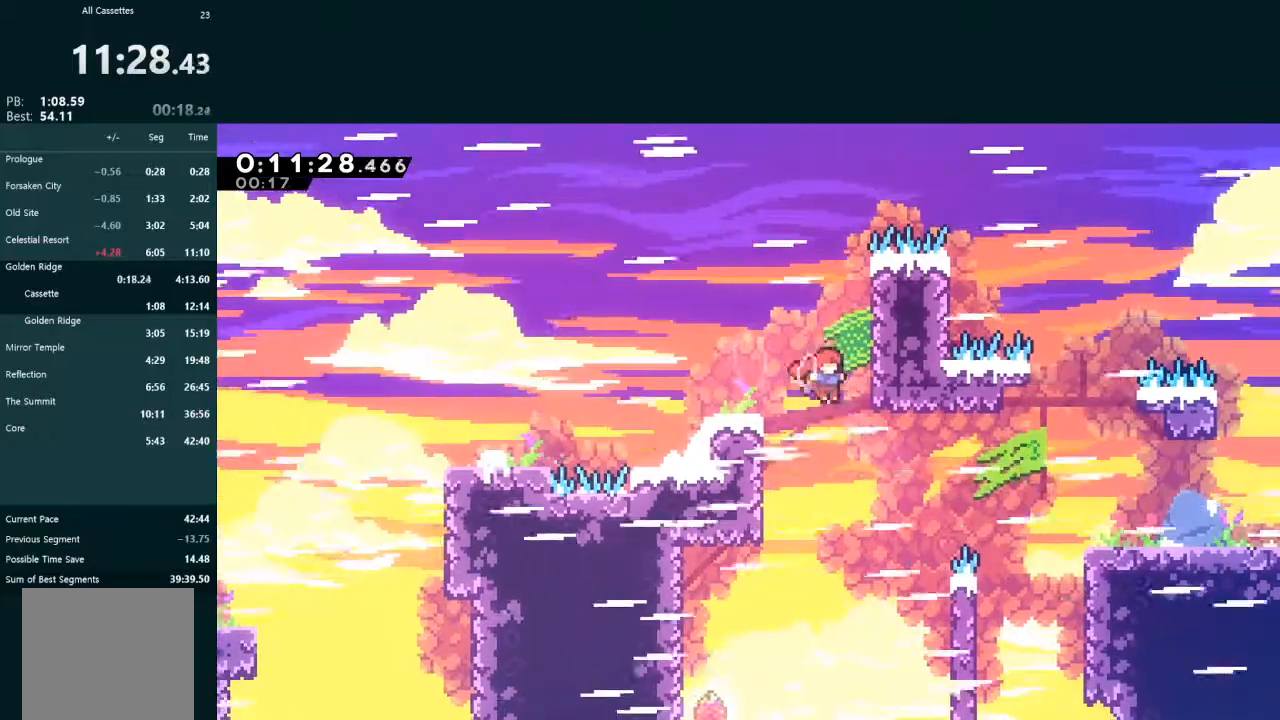
{"dt_ms": 500, "buttons": ["A", "R2", "DPAD_RIGHT"], "left_stick": "center", "events": [[167, "R2", "down"]]}
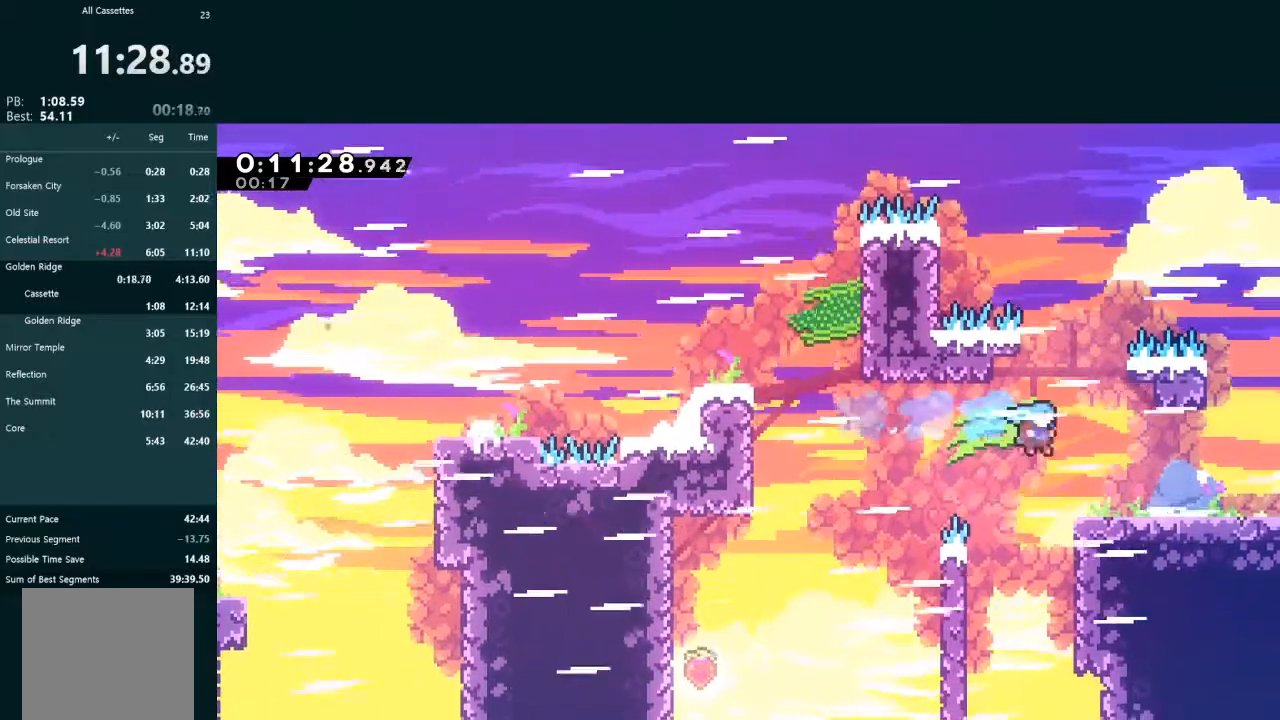
{"dt_ms": 500, "buttons": ["A", "L2", "DPAD_DOWN", "DPAD_RIGHT"], "left_stick": "center", "events": [[67, "L2", "down"], [167, "A", "up"], [167, "DPAD_DOWN", "down"], [167, "R2", "up"], [267, "X", "down"], [367, "X", "up"], [433, "A", "down"]]}
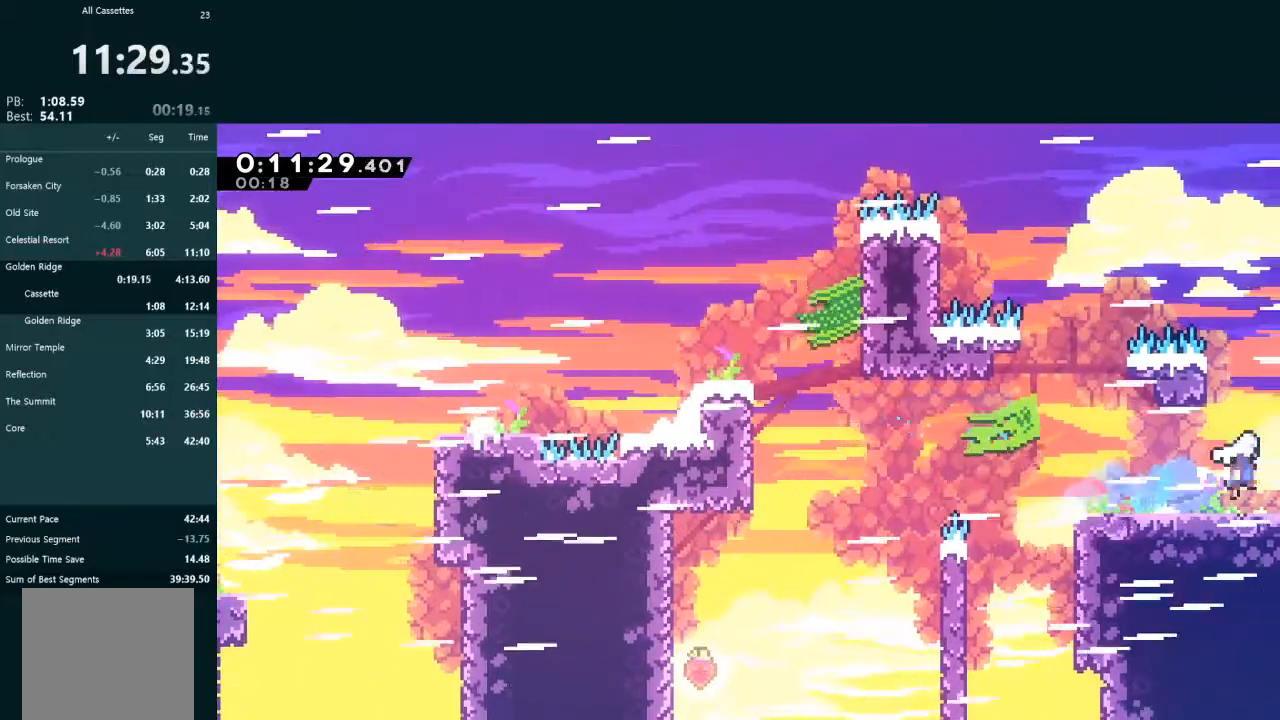
{"dt_ms": 500, "buttons": ["A", "DPAD_RIGHT"], "left_stick": "center", "events": [[133, "DPAD_DOWN", "up"], [200, "DPAD_RIGHT", "up"], [233, "L2", "up"], [267, "DPAD_RIGHT", "down"]]}
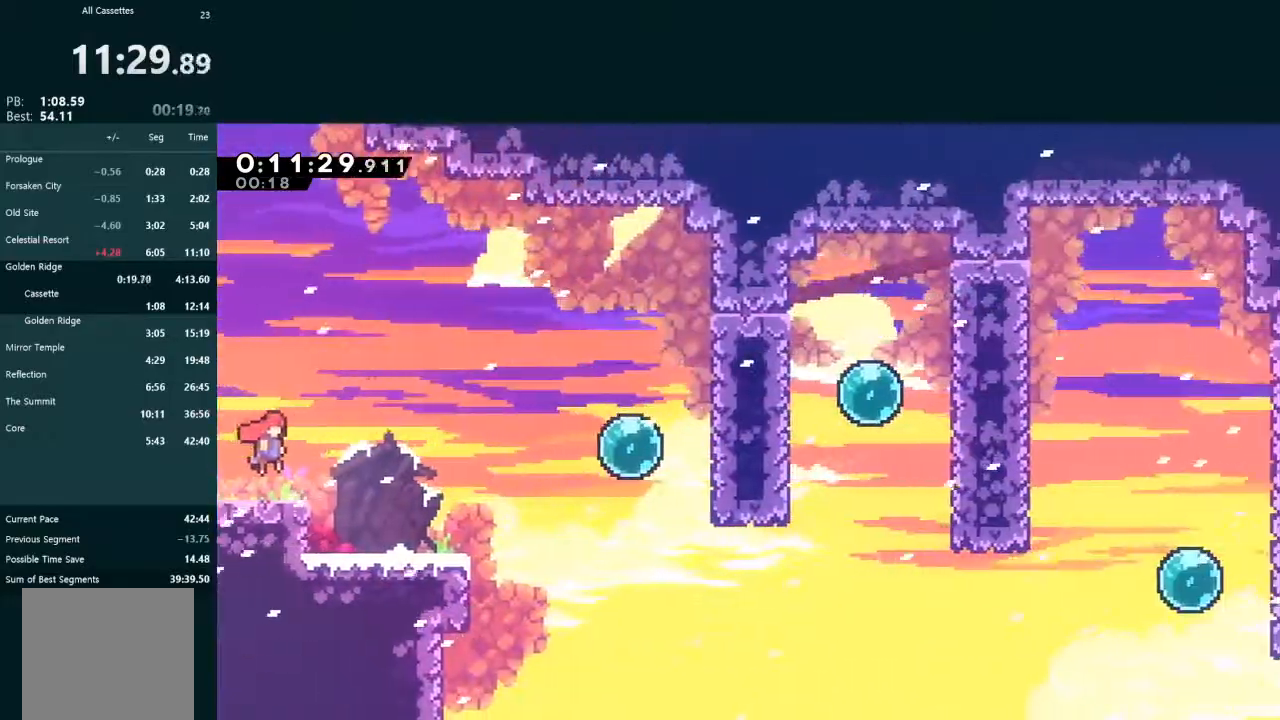
{"dt_ms": 500, "buttons": ["X", "DPAD_RIGHT"], "left_stick": "center", "events": [[433, "A", "up"], [433, "X", "down"]]}
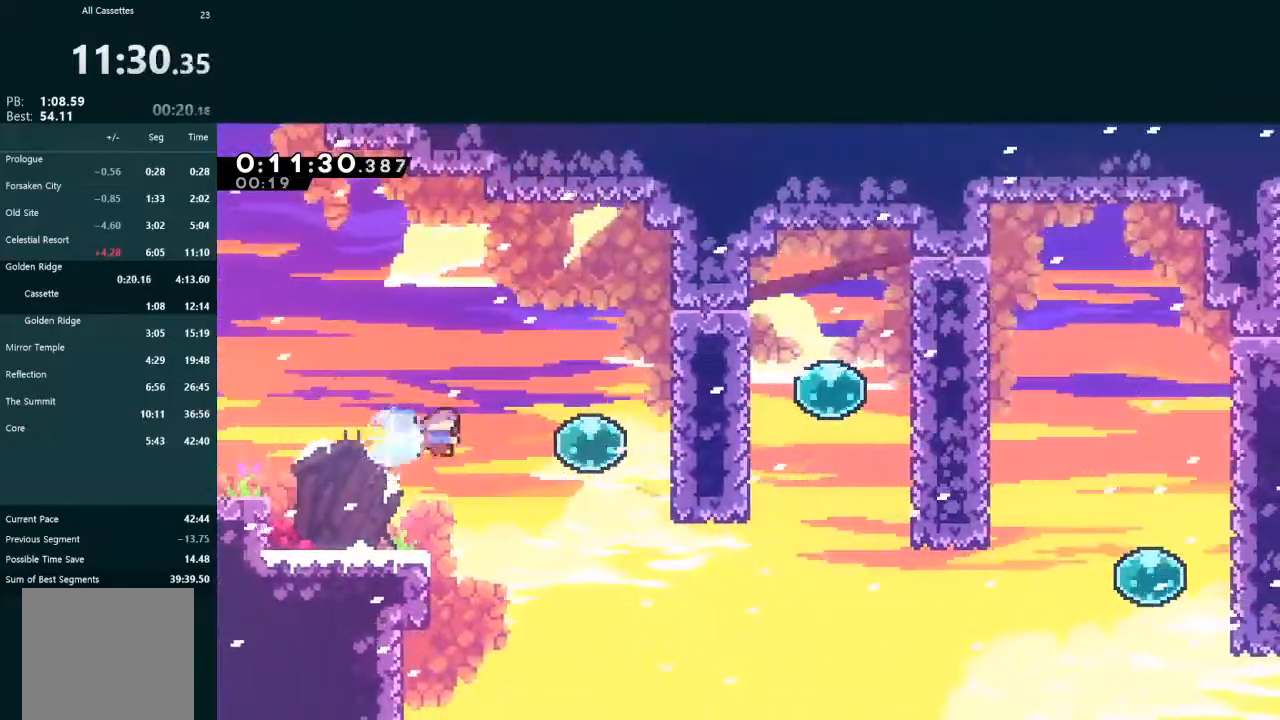
{"dt_ms": 500, "buttons": ["X", "DPAD_RIGHT"], "left_stick": "center", "events": [[100, "X", "up"], [167, "X", "down"], [267, "X", "up"], [300, "X", "down"]]}
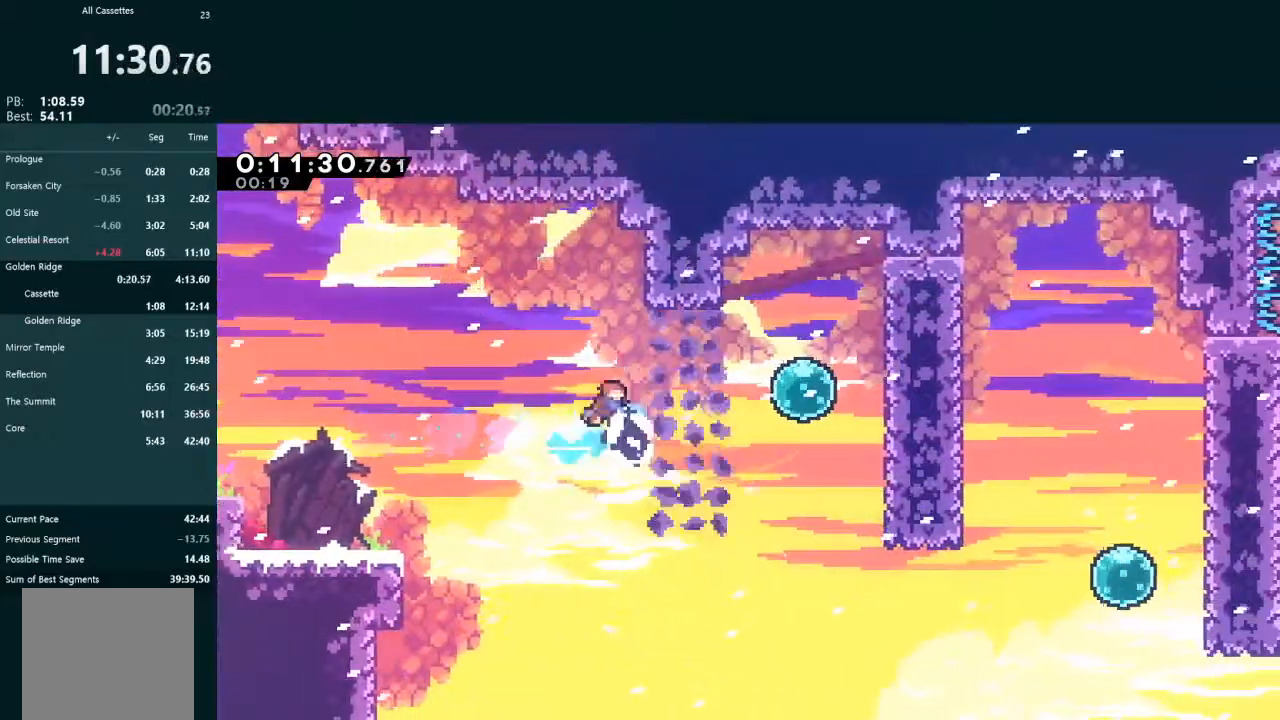
{"dt_ms": 500, "buttons": ["X", "DPAD_RIGHT"], "left_stick": "center", "events": [[200, "DPAD_DOWN", "down"], [267, "DPAD_RIGHT", "up"], [300, "DPAD_RIGHT", "down"], [400, "DPAD_DOWN", "up"]]}
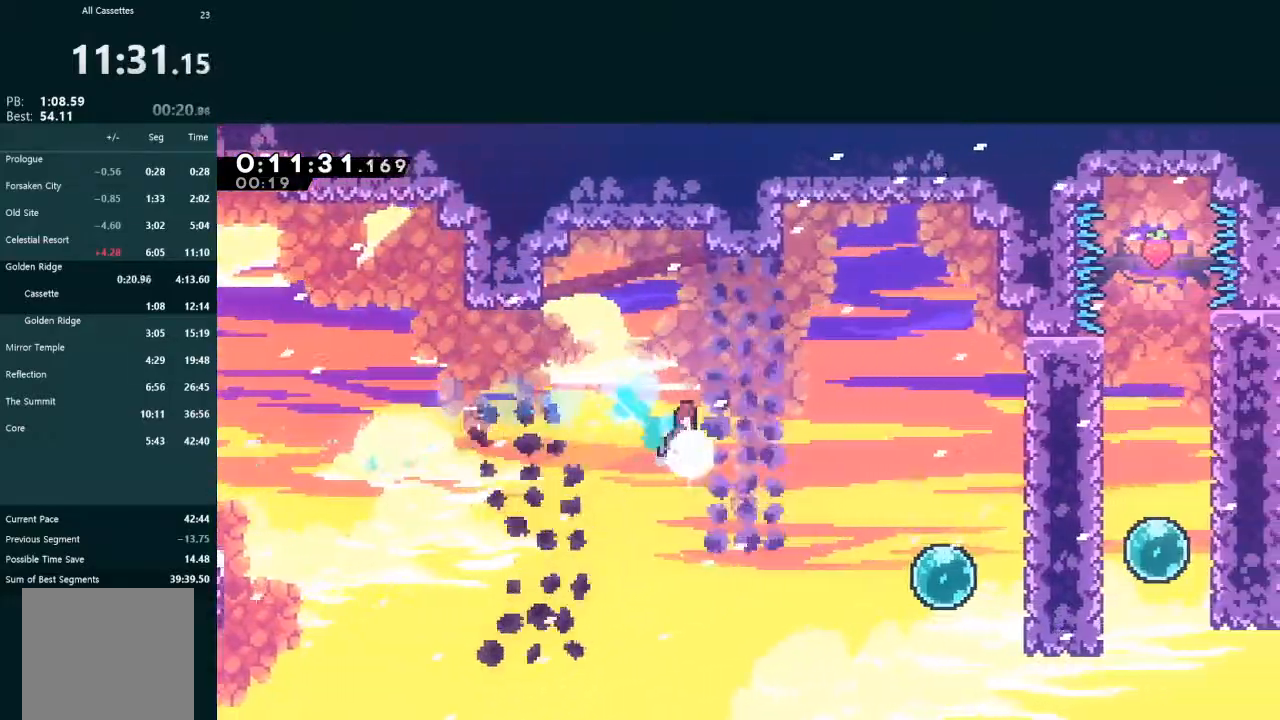
{"dt_ms": 1000, "buttons": ["DPAD_RIGHT"], "left_stick": "center"}
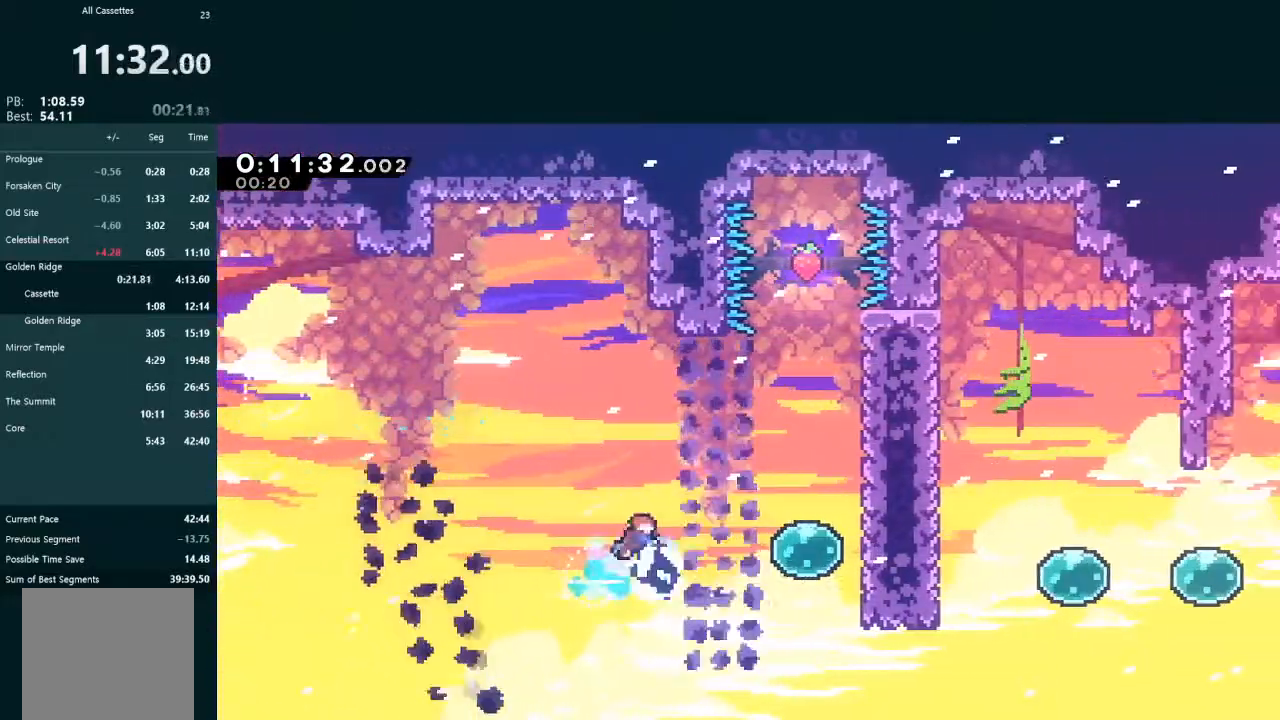
{"dt_ms": 500, "buttons": ["DPAD_RIGHT"], "left_stick": "center", "events": [[67, "X", "down"], [267, "DPAD_DOWN", "down"], [433, "DPAD_DOWN", "up"], [467, "X", "up"]]}
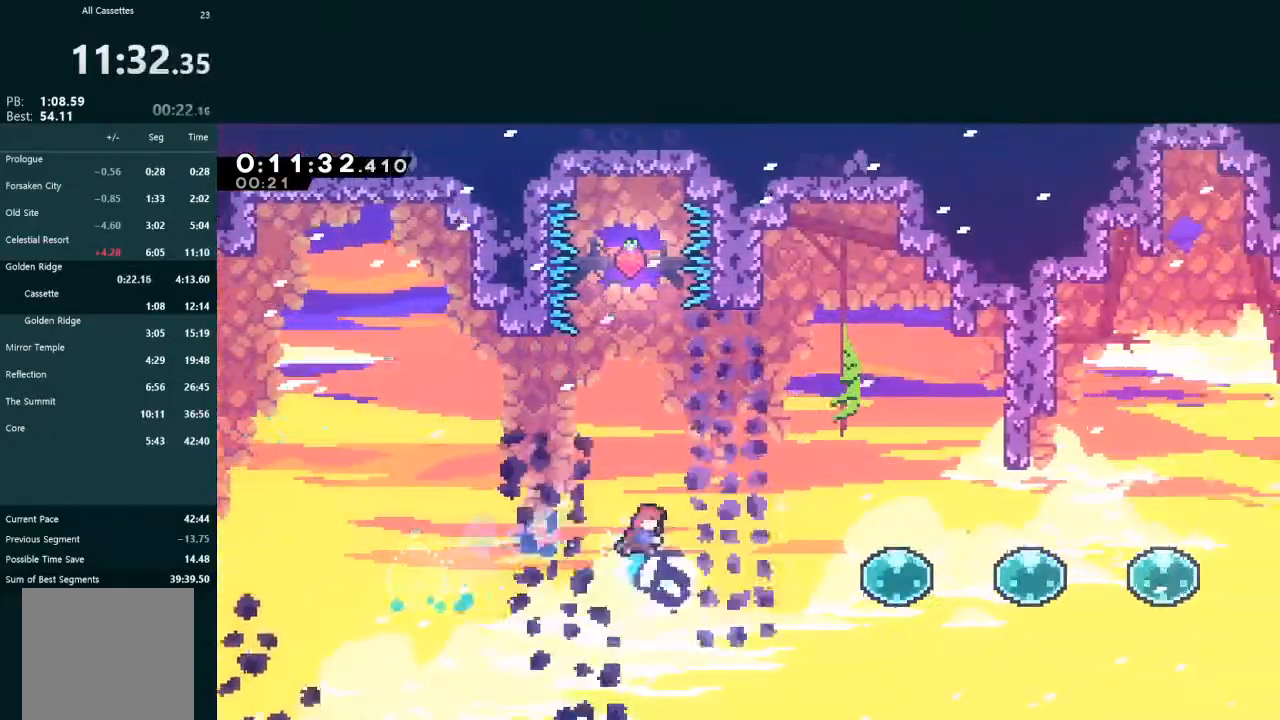
{"dt_ms": 500, "buttons": ["X", "DPAD_RIGHT"], "left_stick": "center", "events": [[33, "X", "down"], [100, "X", "up"], [167, "X", "down"], [367, "X", "up"], [433, "X", "down"]]}
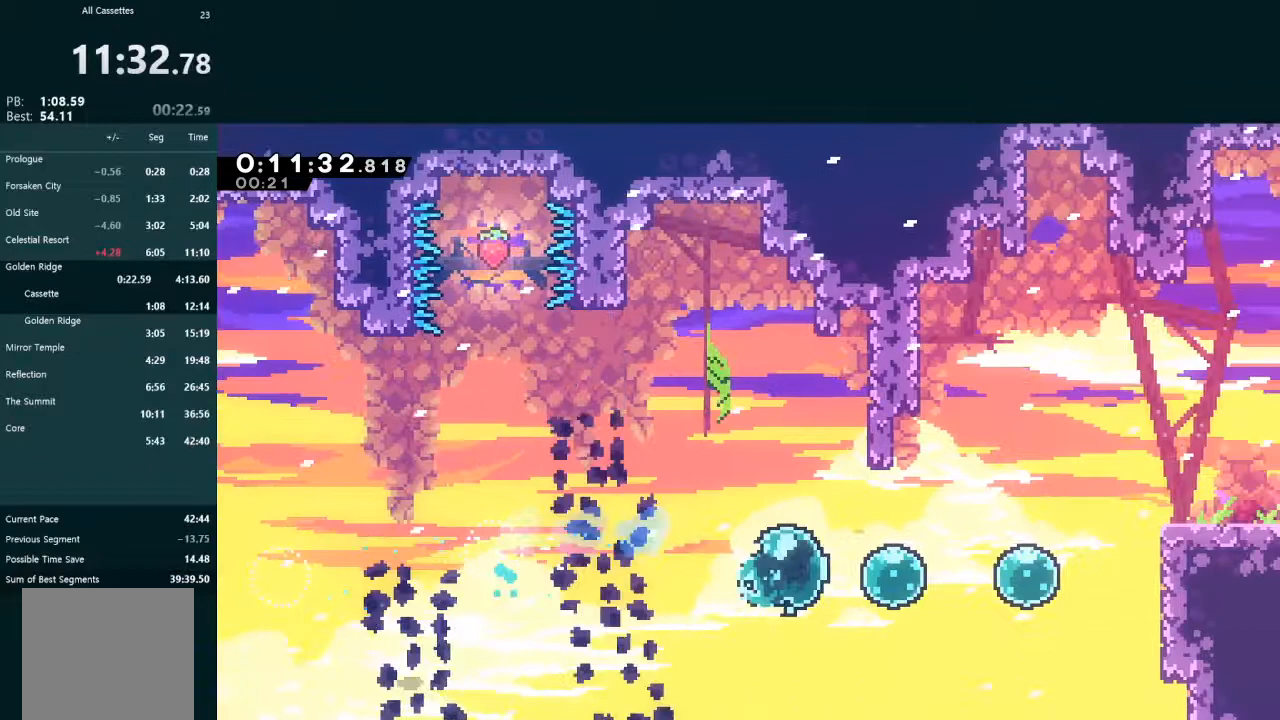
{"dt_ms": 500, "buttons": ["X", "L2", "DPAD_UP", "DPAD_RIGHT"], "left_stick": "center", "events": [[33, "X", "up"], [100, "X", "down"], [300, "L2", "down"], [333, "DPAD_UP", "down"], [367, "X", "up"], [433, "X", "down"]]}
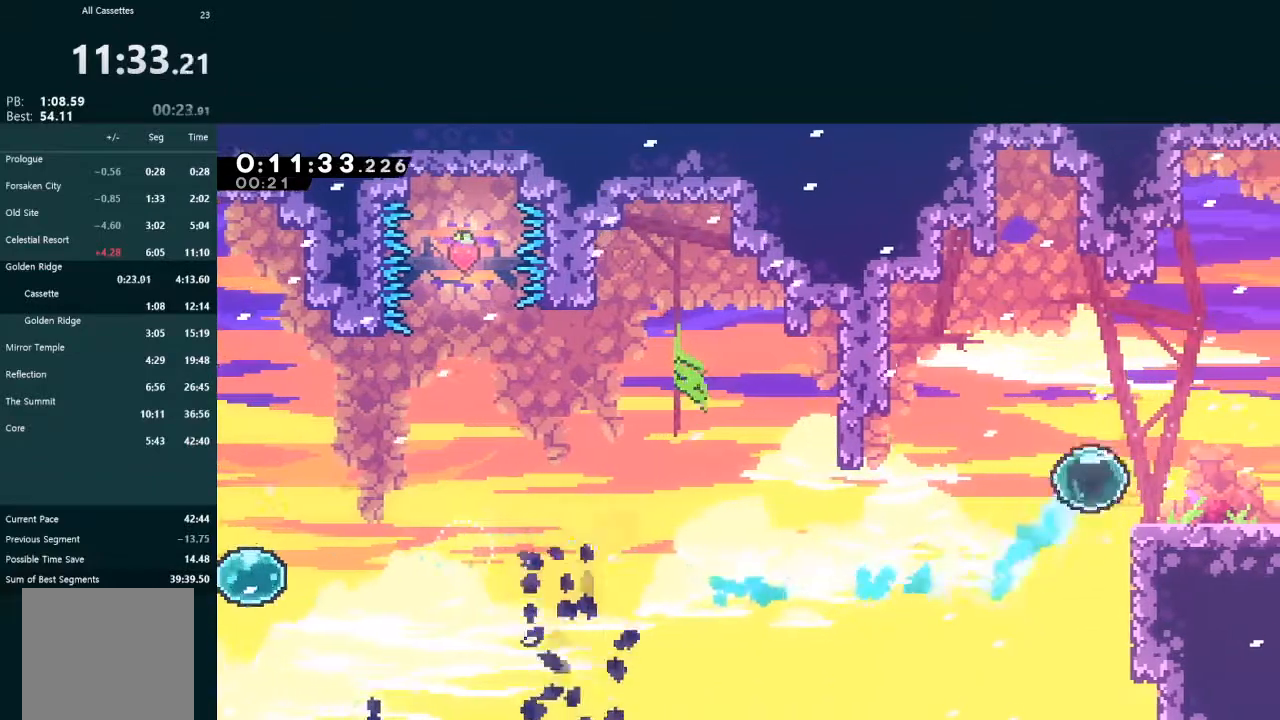
{"dt_ms": 500, "buttons": ["DPAD_RIGHT"], "left_stick": "center", "events": [[33, "X", "up"], [100, "DPAD_UP", "up"], [133, "DPAD_RIGHT", "up"], [133, "L2", "up"], [333, "DPAD_DOWN", "down"], [333, "DPAD_RIGHT", "down"], [400, "X", "down"], [467, "A", "down"], [467, "X", "up"], [500, "A", "up"], [500, "DPAD_DOWN", "up"]]}
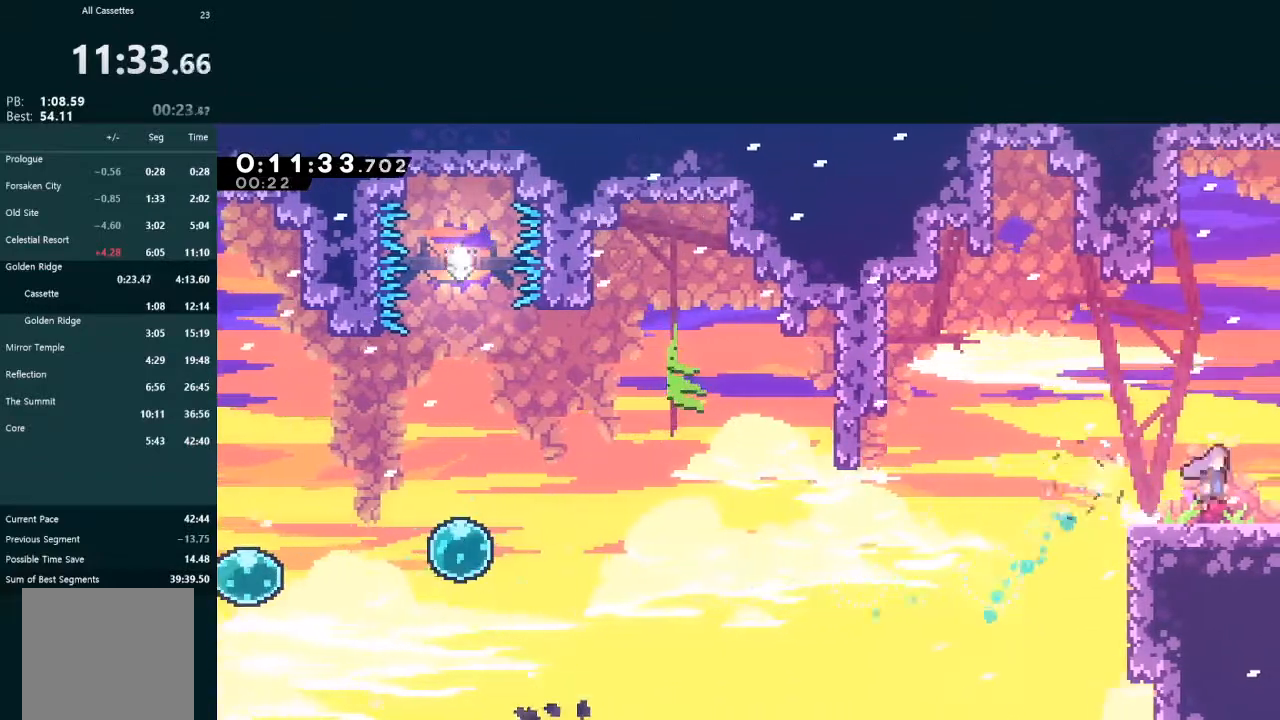
{"dt_ms": 500, "buttons": ["DPAD_RIGHT"], "left_stick": "center", "events": []}
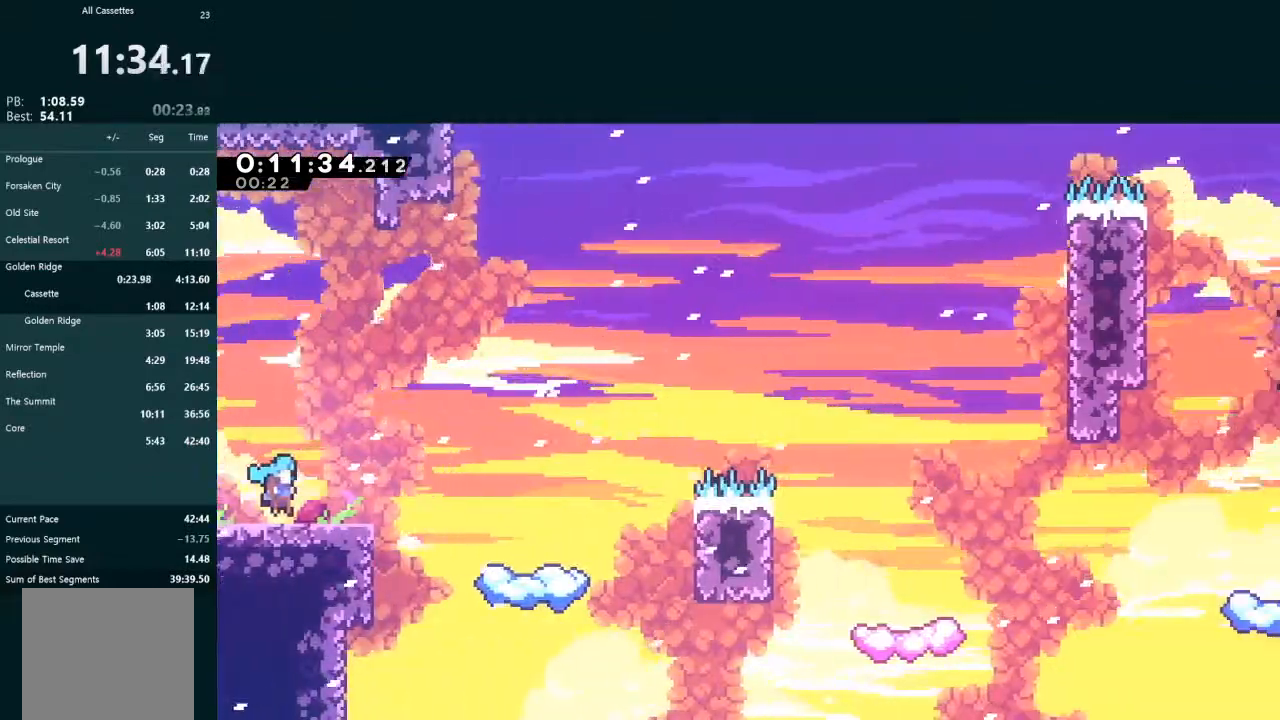
{"dt_ms": 500, "buttons": ["A", "DPAD_RIGHT"], "left_stick": "center", "events": [[367, "A", "down"]]}
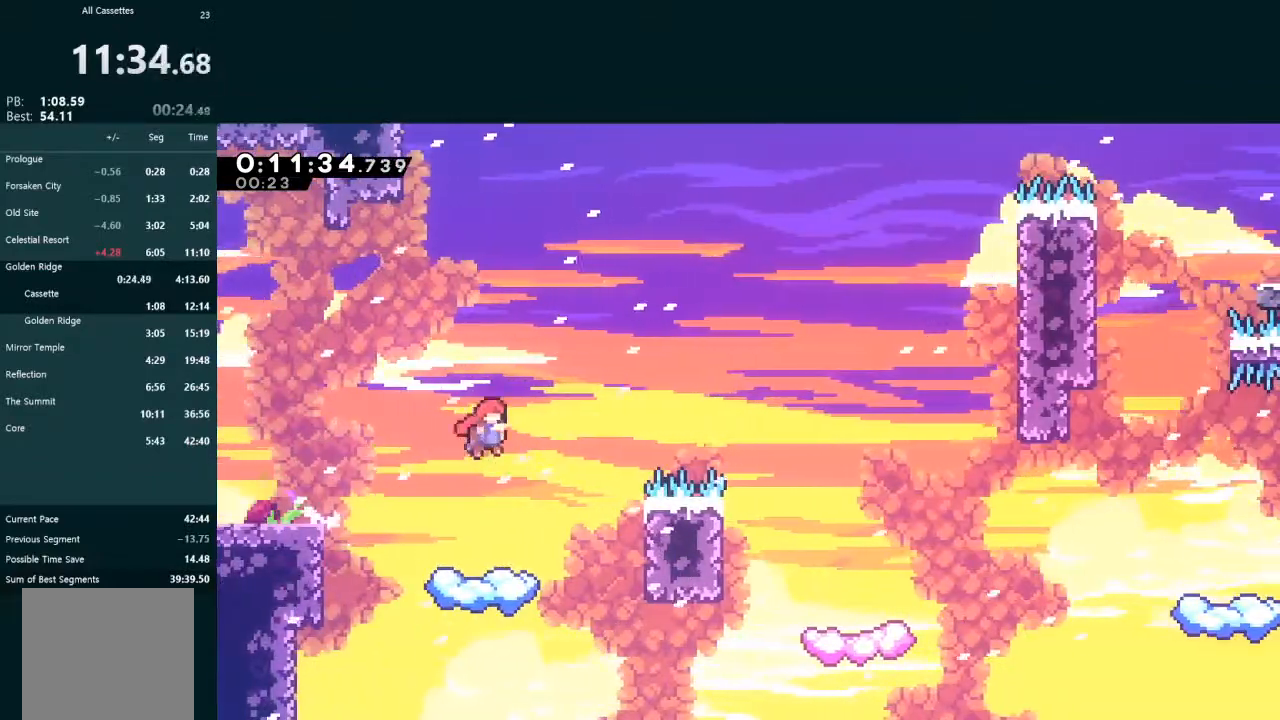
{"dt_ms": 500, "buttons": ["X", "DPAD_DOWN", "DPAD_RIGHT"], "left_stick": "center", "events": [[300, "A", "up"], [333, "DPAD_DOWN", "down"], [400, "X", "down"]]}
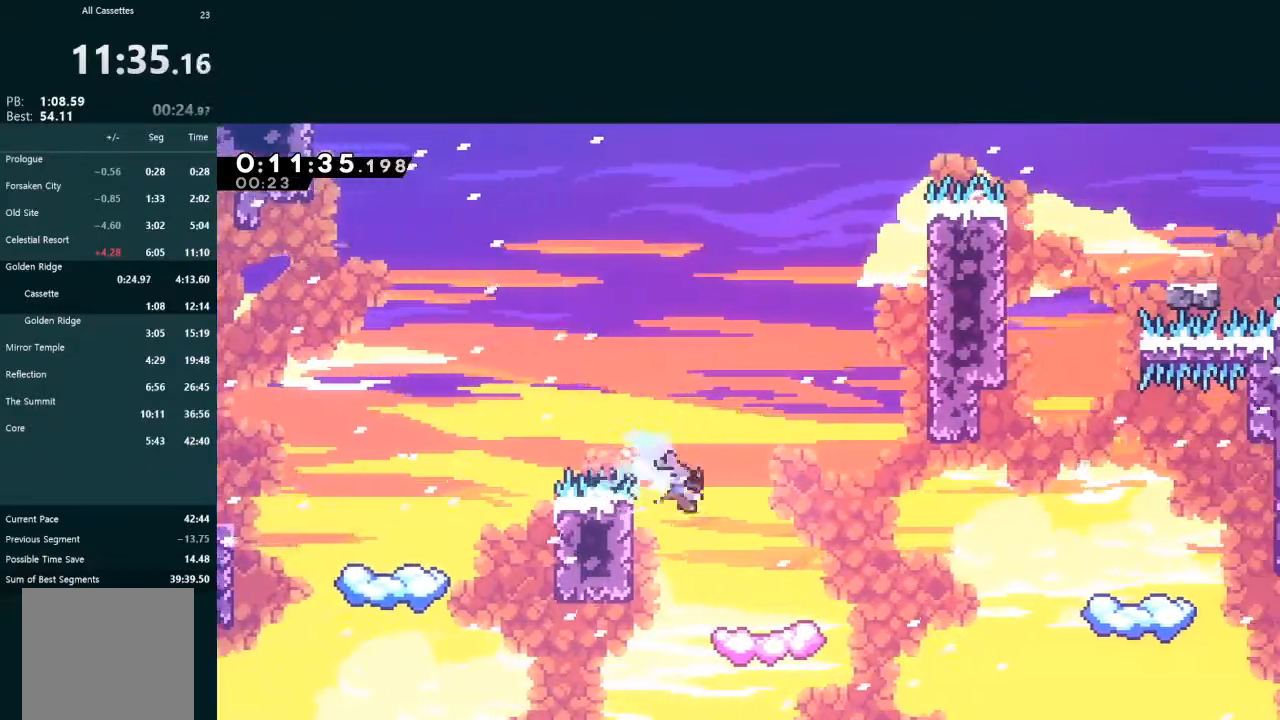
{"dt_ms": 500, "buttons": ["A", "DPAD_RIGHT"], "left_stick": "center", "events": [[67, "DPAD_DOWN", "up"], [67, "X", "up"], [267, "A", "down"]]}
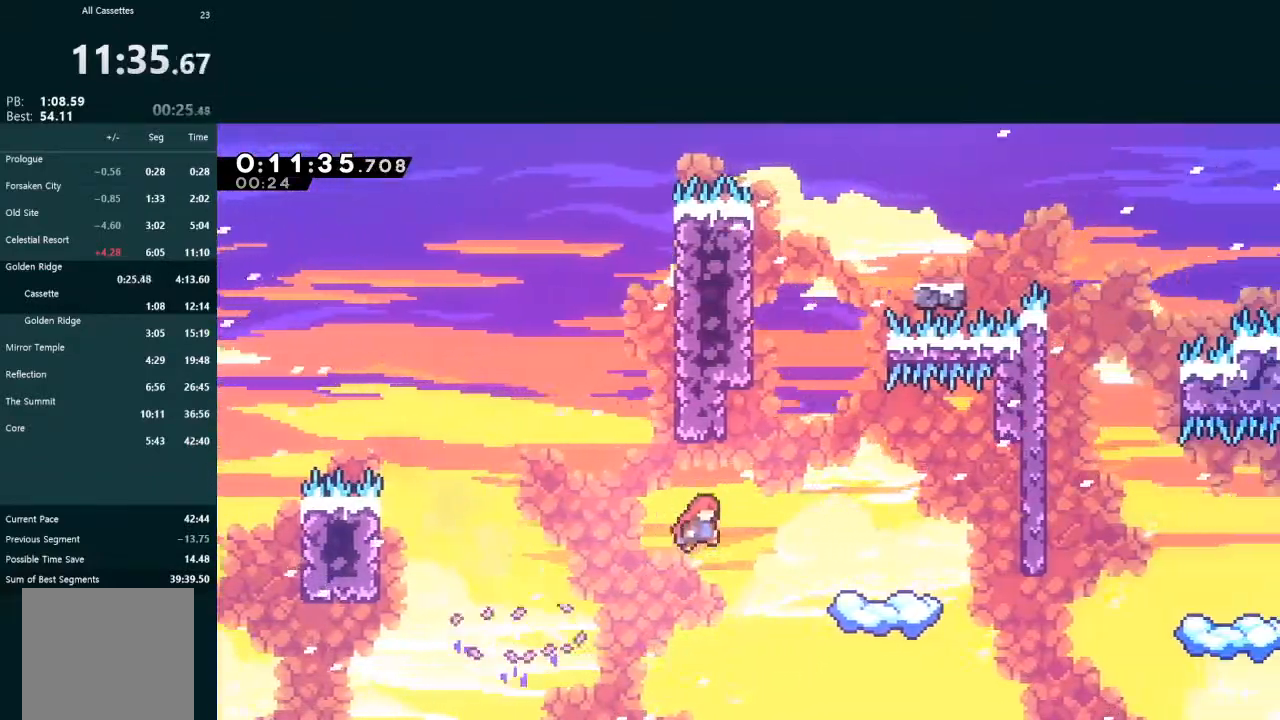
{"dt_ms": 500, "buttons": ["A", "L2", "DPAD_UP", "DPAD_RIGHT"], "left_stick": "center", "events": [[33, "A", "up"], [100, "DPAD_RIGHT", "up"], [100, "DPAD_UP", "down"], [100, "L2", "down"], [133, "X", "down"], [267, "X", "up"], [333, "DPAD_RIGHT", "down"], [367, "A", "down"]]}
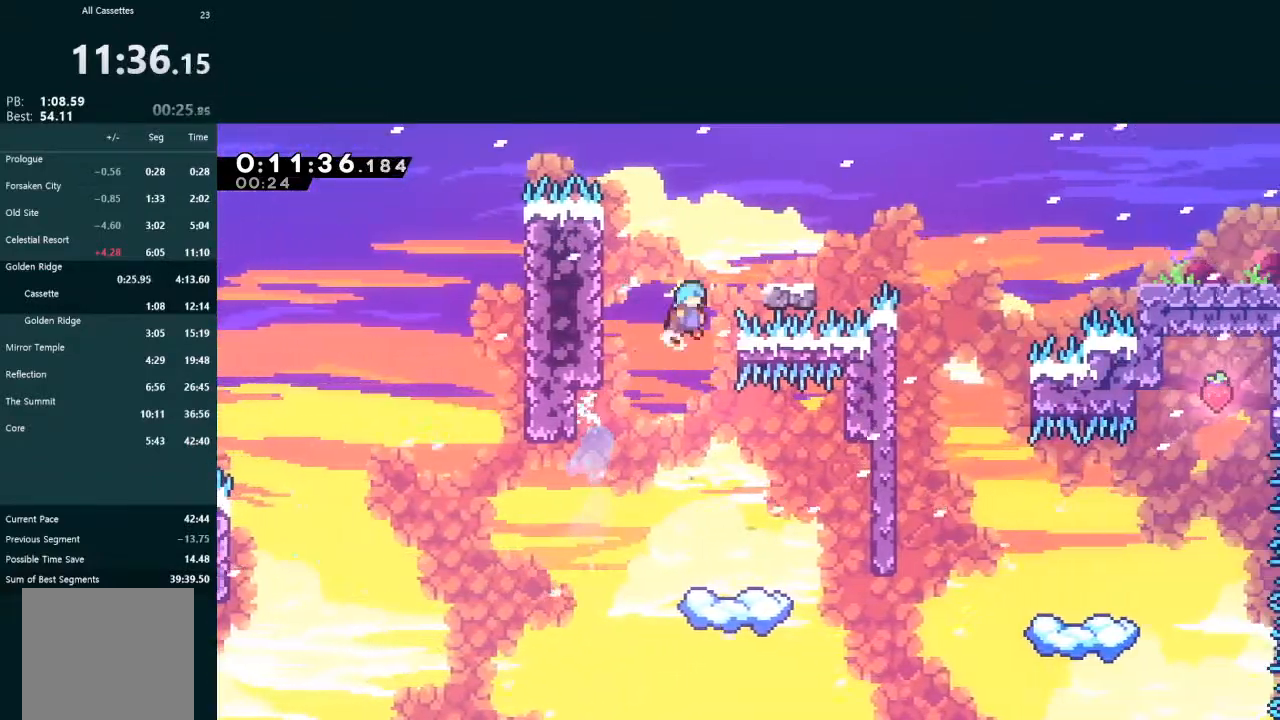
{"dt_ms": 500, "buttons": ["L2", "DPAD_DOWN", "DPAD_RIGHT"], "left_stick": "center", "events": [[133, "A", "up"], [200, "DPAD_RIGHT", "up"], [200, "DPAD_UP", "up"], [367, "DPAD_DOWN", "down"], [367, "DPAD_RIGHT", "down"], [433, "X", "down"], [500, "X", "up"]]}
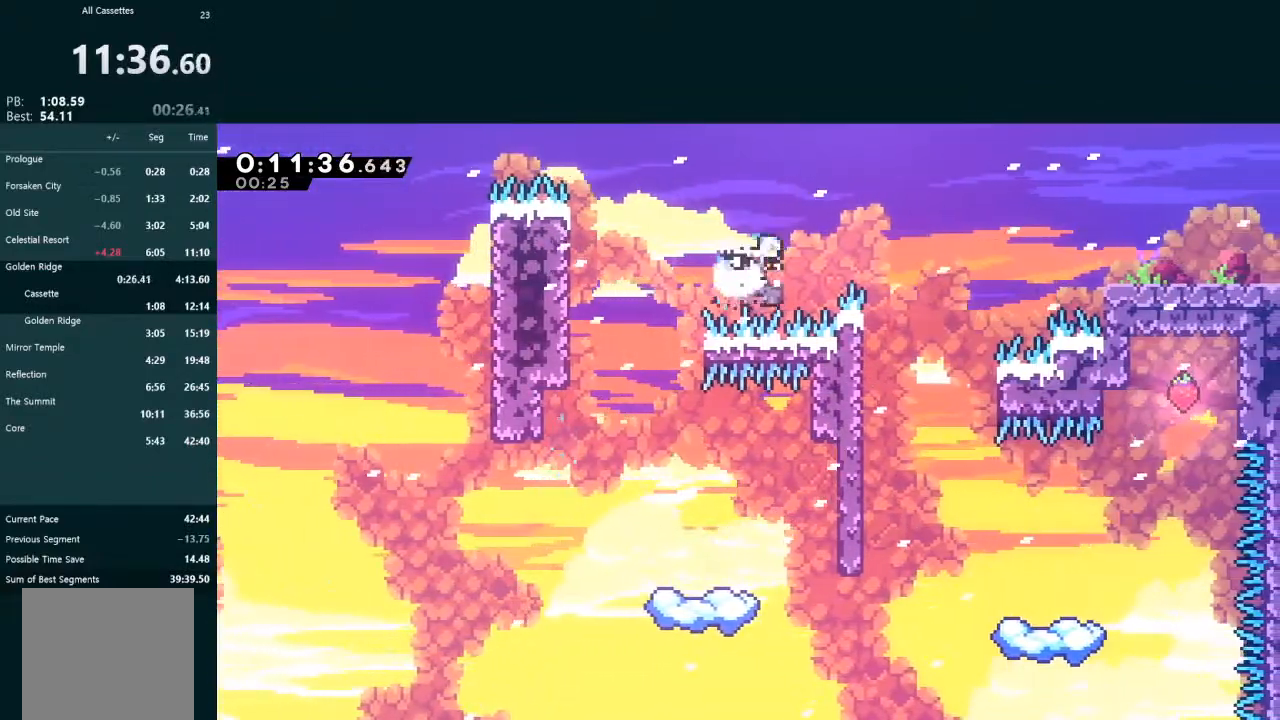
{"dt_ms": 500, "buttons": ["X", "L2", "DPAD_DOWN", "DPAD_RIGHT"], "left_stick": "center", "events": [[100, "A", "down"], [267, "A", "up"], [433, "X", "down"]]}
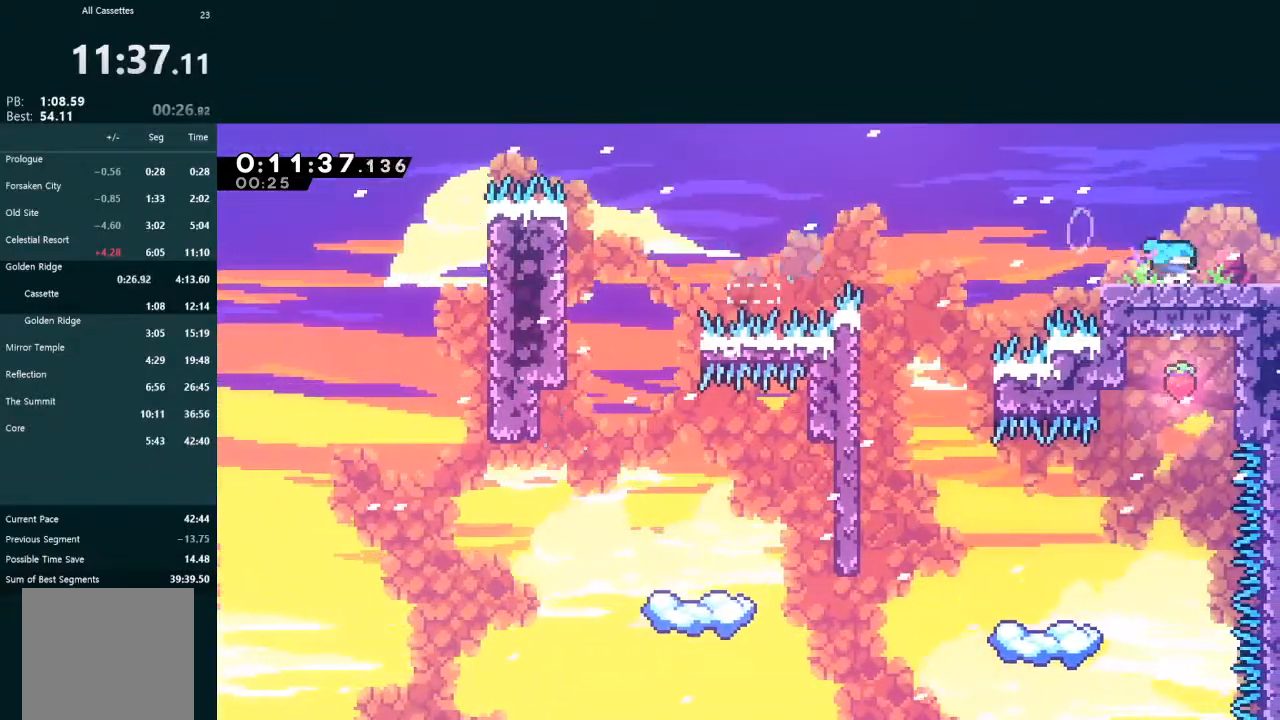
{"dt_ms": 500, "buttons": ["L2", "DPAD_RIGHT"], "left_stick": "center", "events": [[33, "A", "down"], [67, "X", "up"], [100, "A", "up"], [167, "DPAD_DOWN", "up"], [200, "DPAD_RIGHT", "up"], [200, "L2", "up"], [300, "DPAD_DOWN", "down"], [300, "DPAD_RIGHT", "down"], [333, "L2", "down"], [433, "DPAD_DOWN", "up"], [433, "DPAD_RIGHT", "up"], [500, "DPAD_RIGHT", "down"]]}